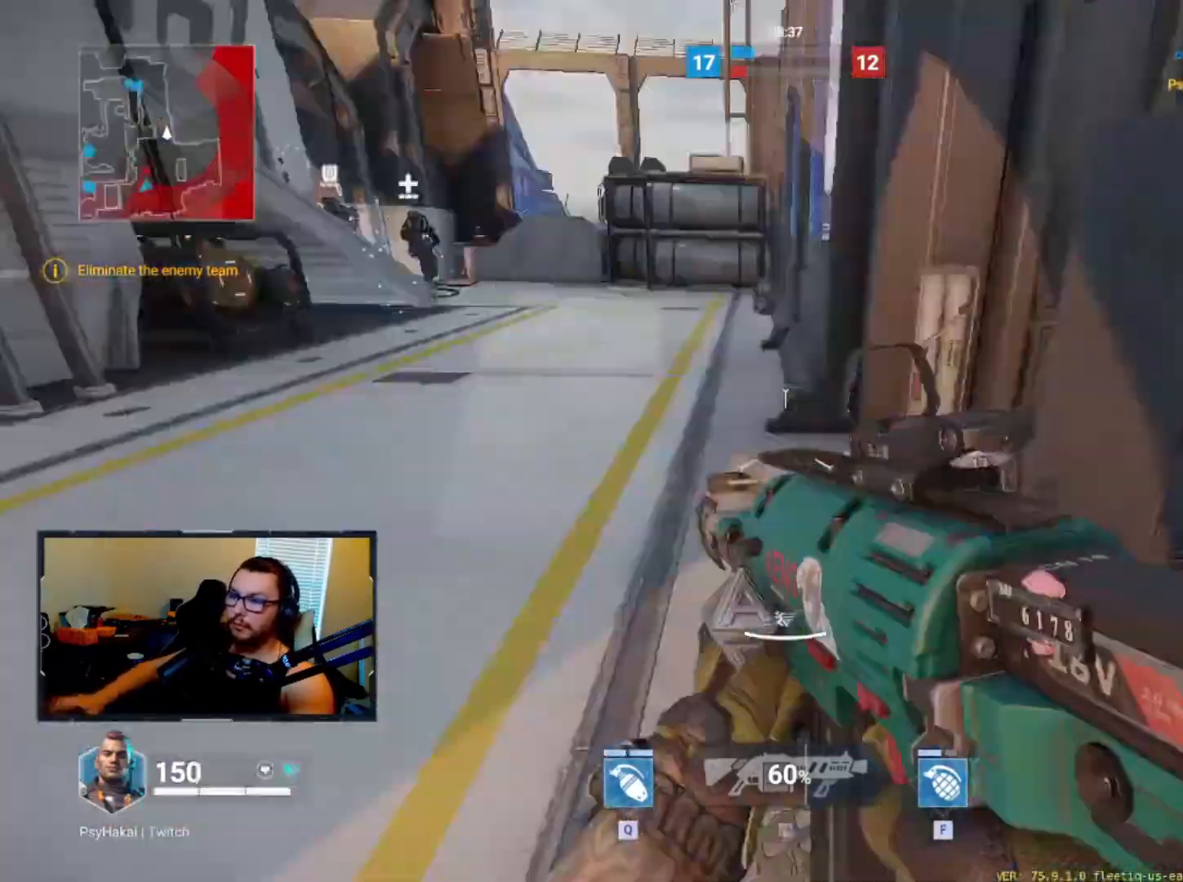
Gameplay with keyboard; each line is a JSON object with the keys held at the frame after it. "events" lists presses ("down") and releases ("up") of "1", "2", "3", "4", "5", "a", "alt", "c", "caps_lock", "ctrl", "d", "e", "f", "g", "q", "r", "s", "shift", "space", "t", "tab", "v", "w", "x" and "z" between this image and that frame as [ms after this image, input, new state], when the widget could be followed in between. No other keys are recorded. Mouse input is not recorded.
{"keys": [], "events": []}
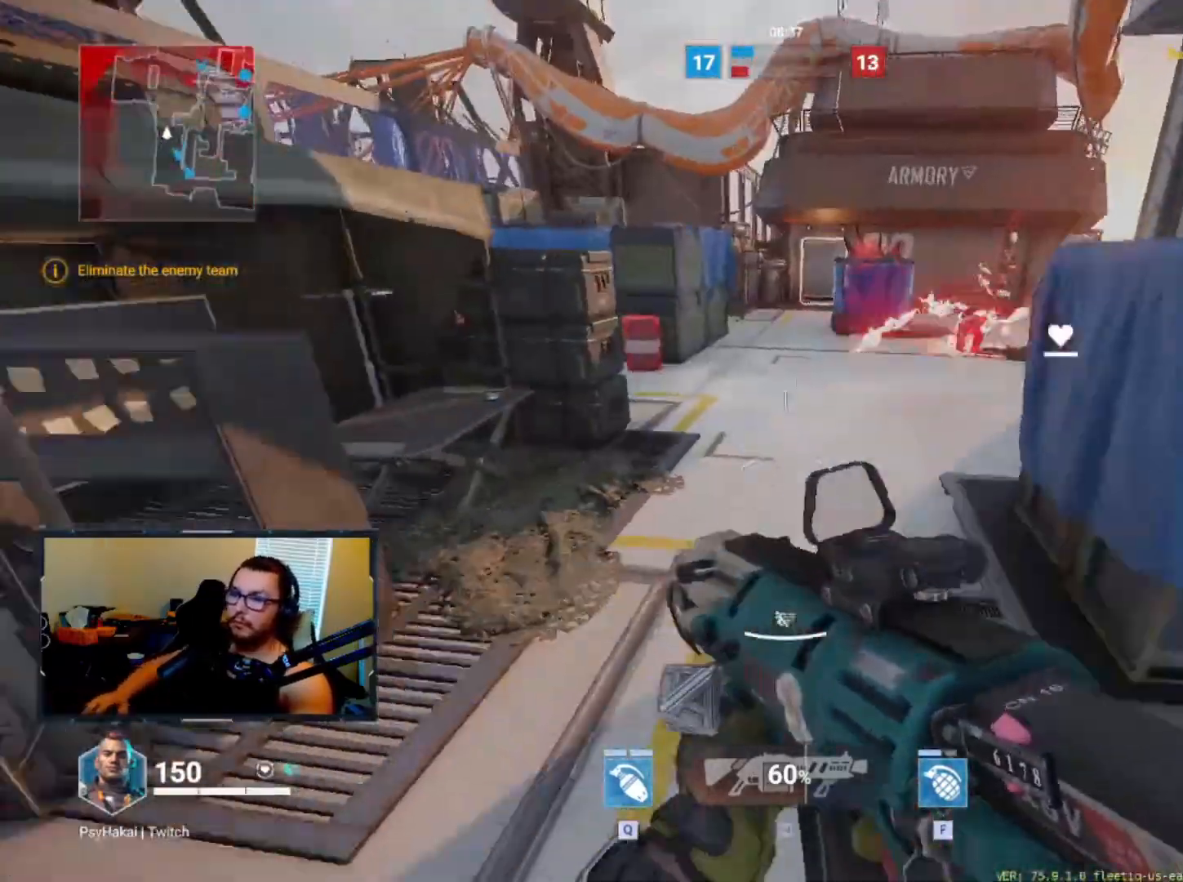
{"keys": ["w"], "events": [[150, "w", "down"]]}
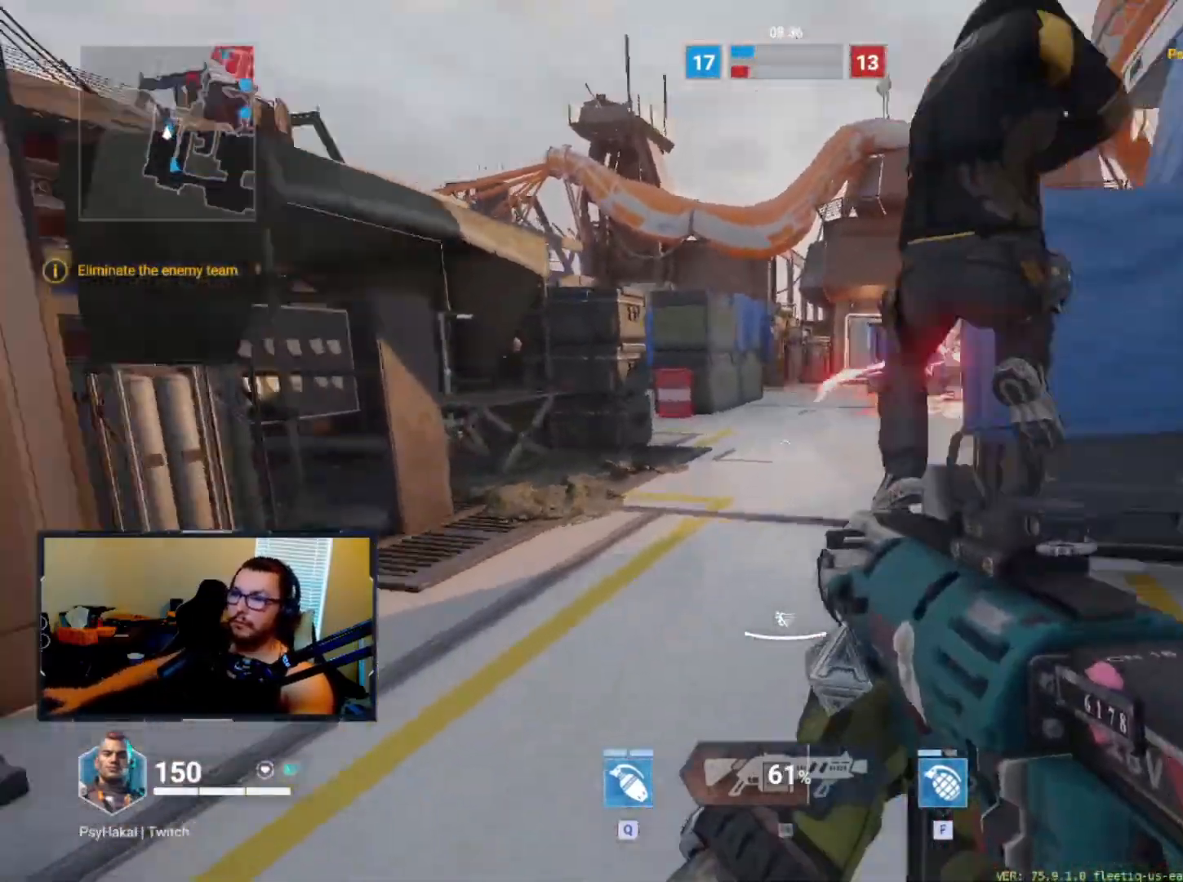
{"keys": ["a", "w"], "events": [[17, "shift", "down"], [83, "w", "up"], [117, "shift", "up"], [400, "a", "down"], [500, "w", "down"]]}
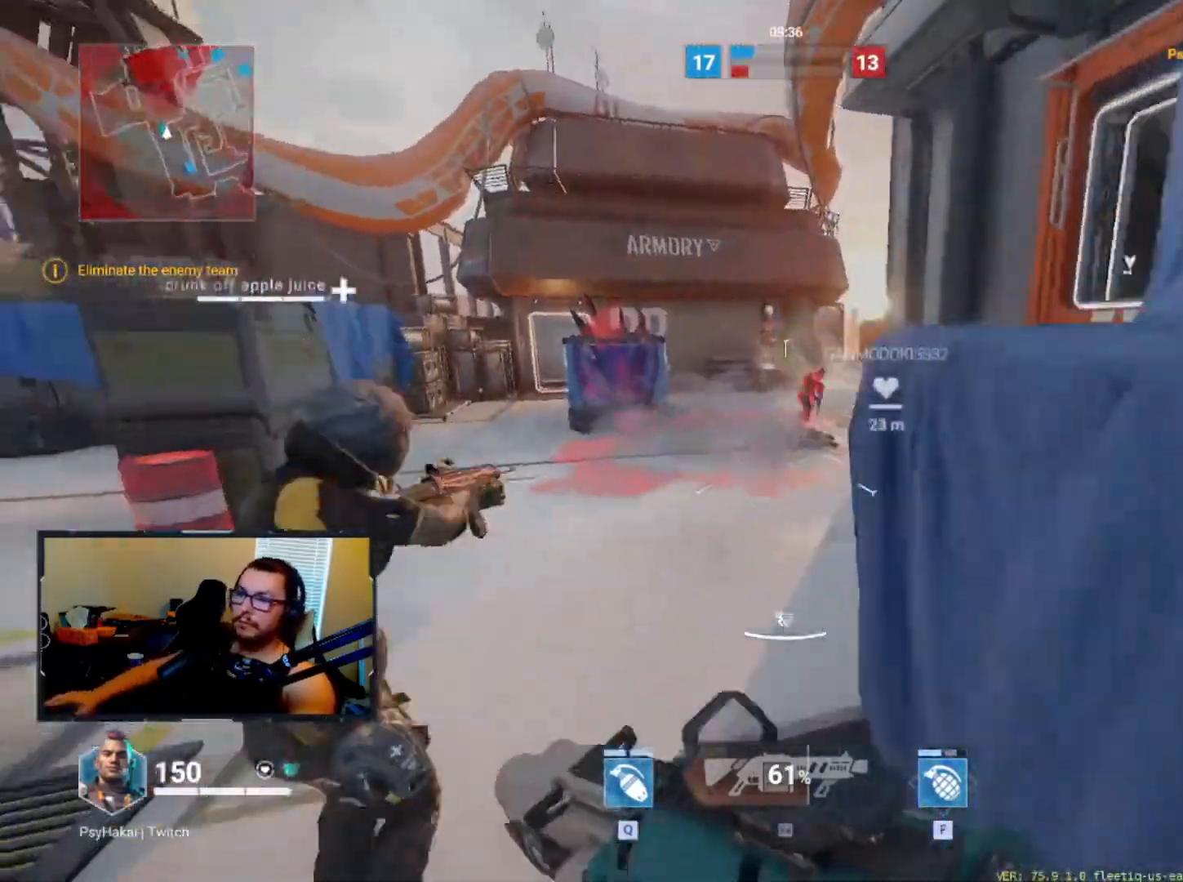
{"keys": ["a"], "events": [[233, "w", "up"]]}
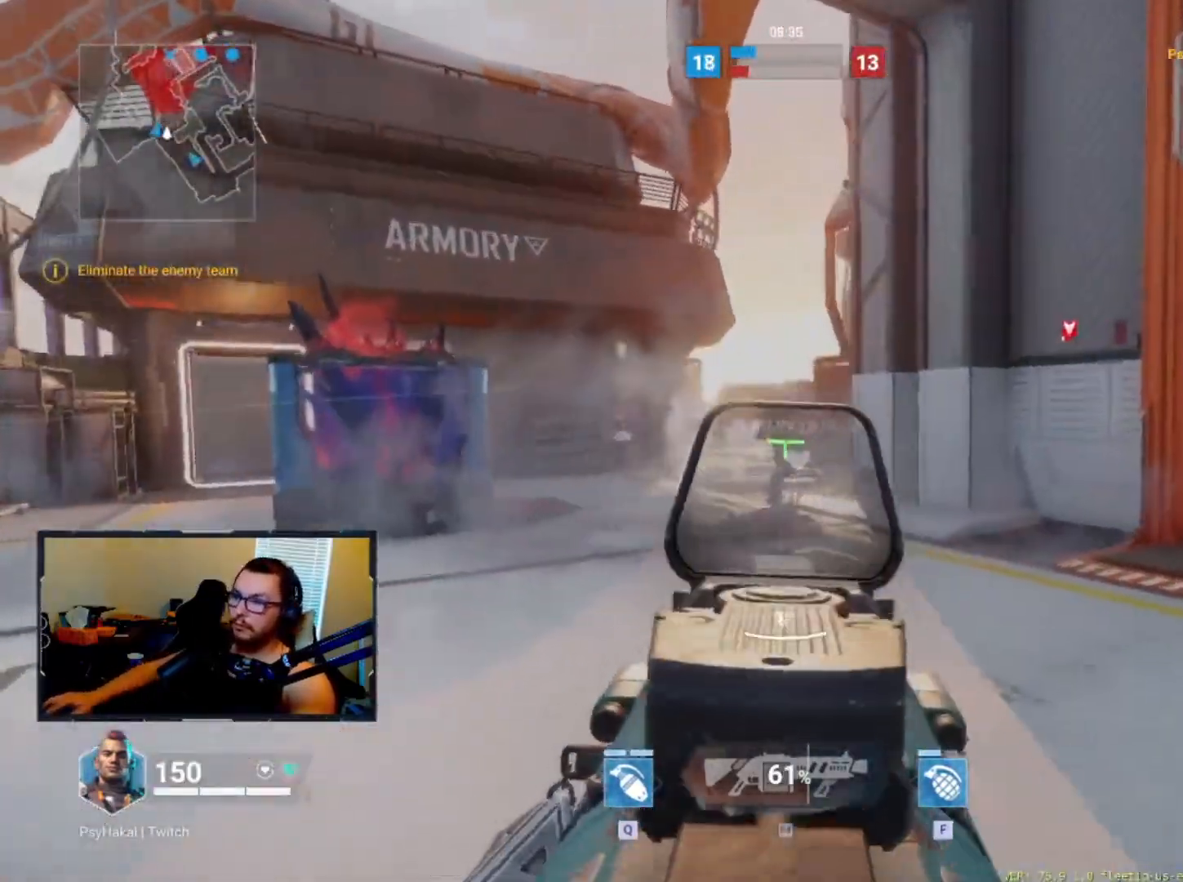
{"keys": ["w"], "events": [[200, "w", "down"], [233, "a", "up"]]}
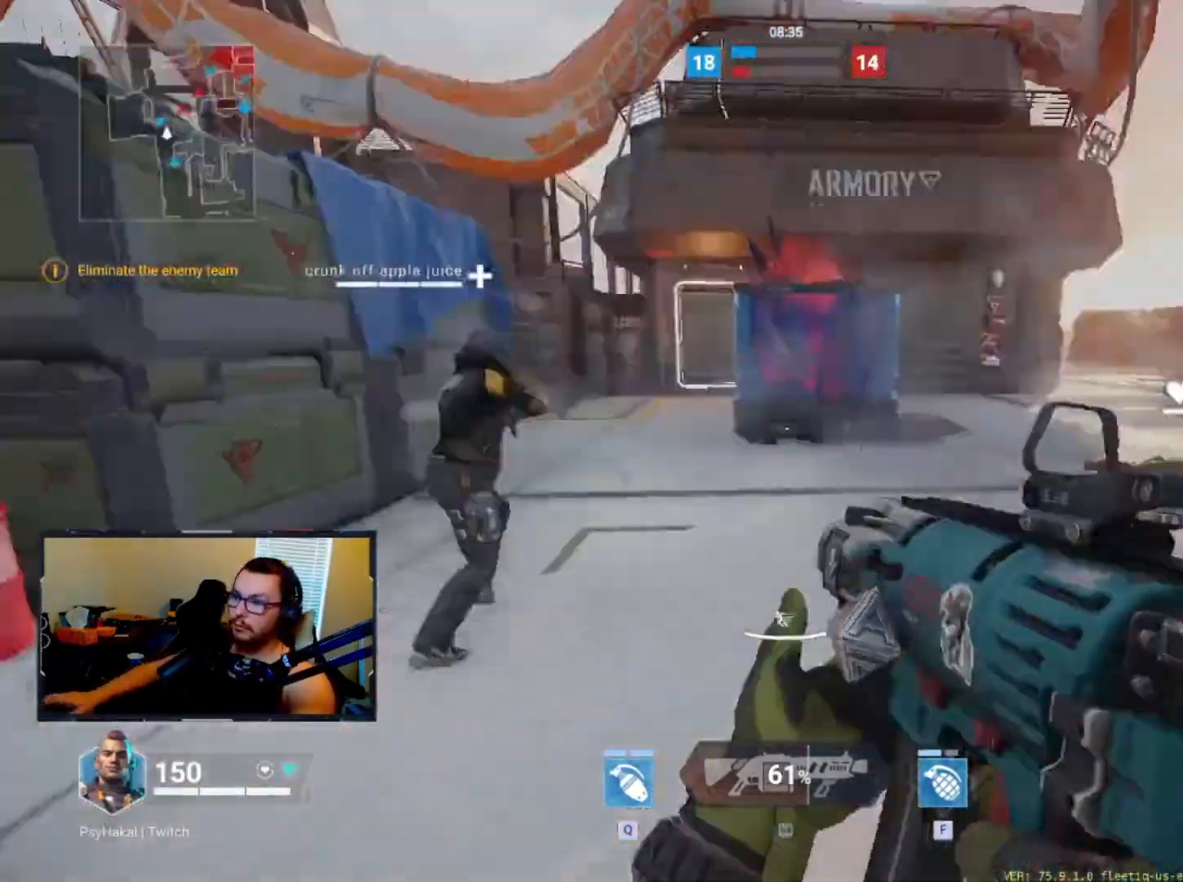
{"keys": [], "events": [[17, "shift", "down"], [17, "w", "up"], [67, "shift", "up"]]}
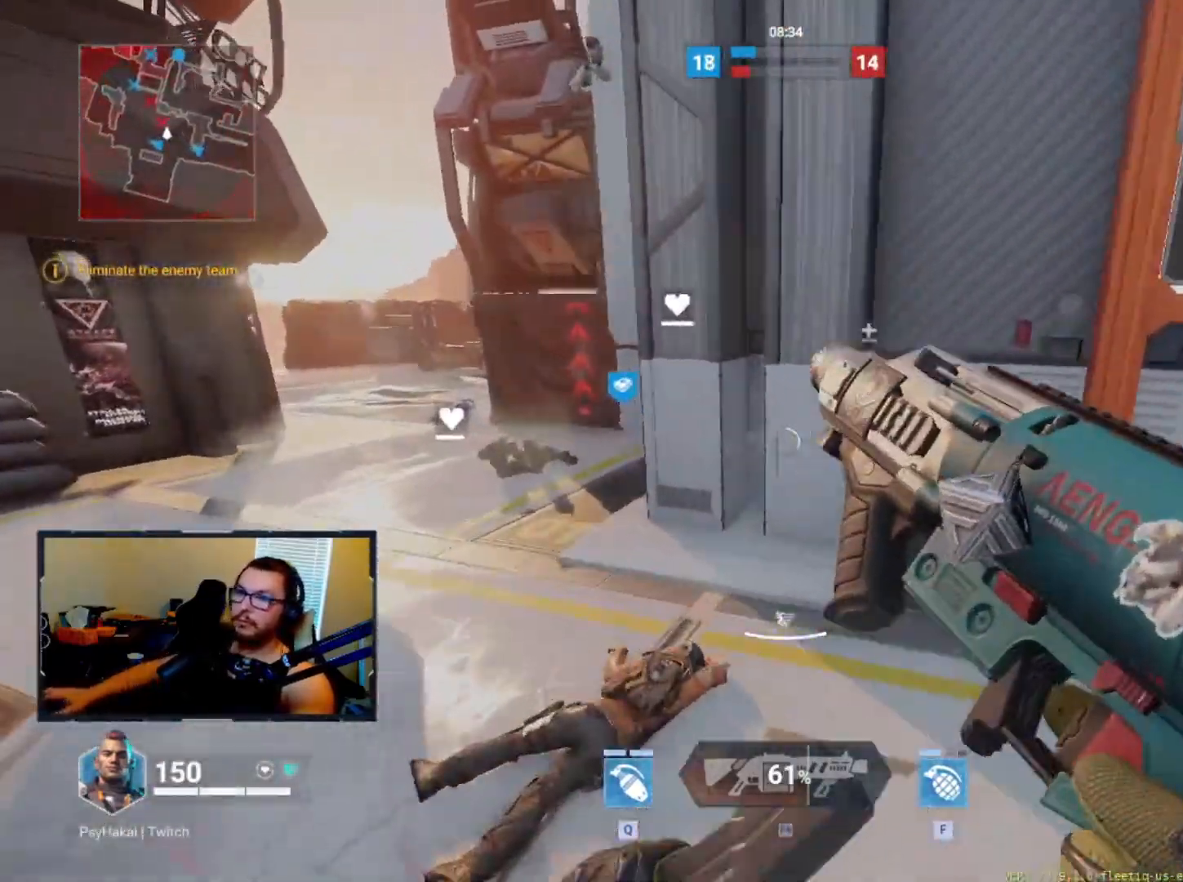
{"keys": [], "events": []}
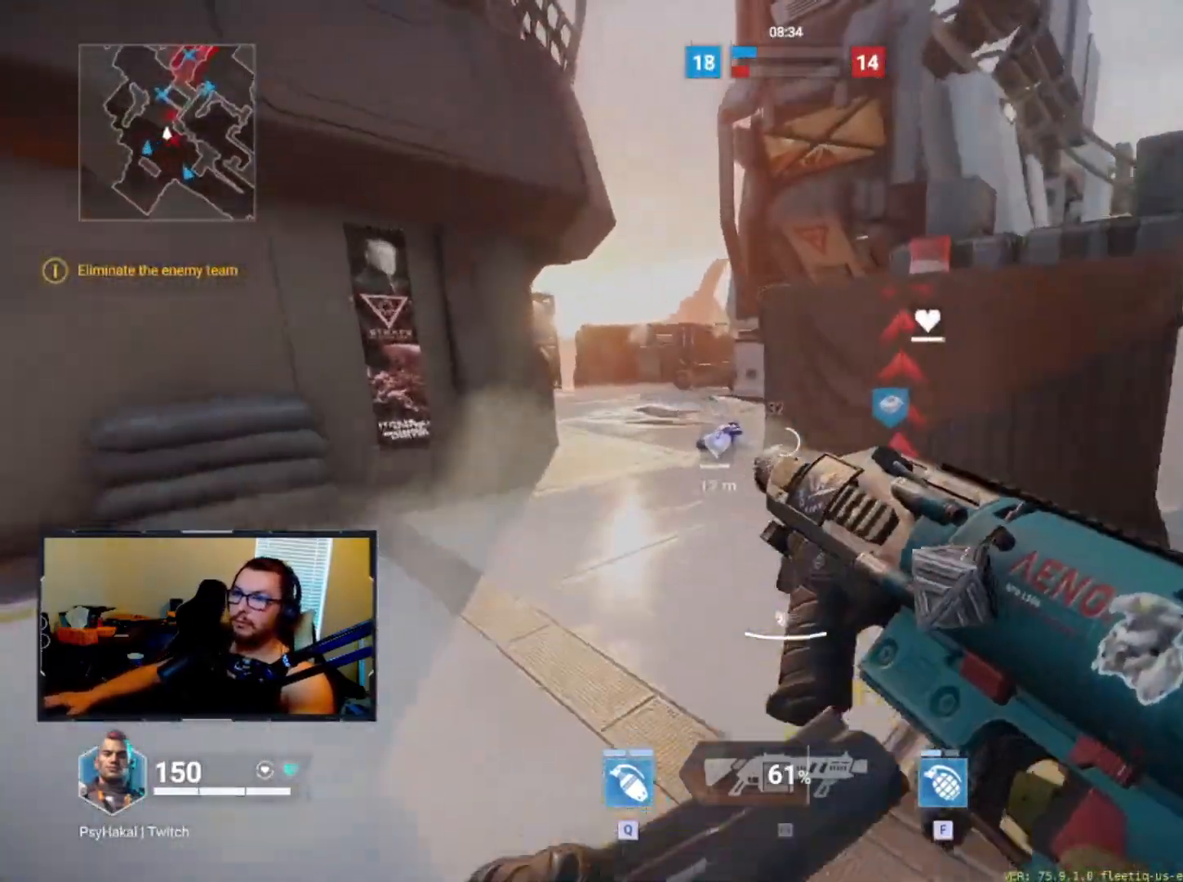
{"keys": [], "events": []}
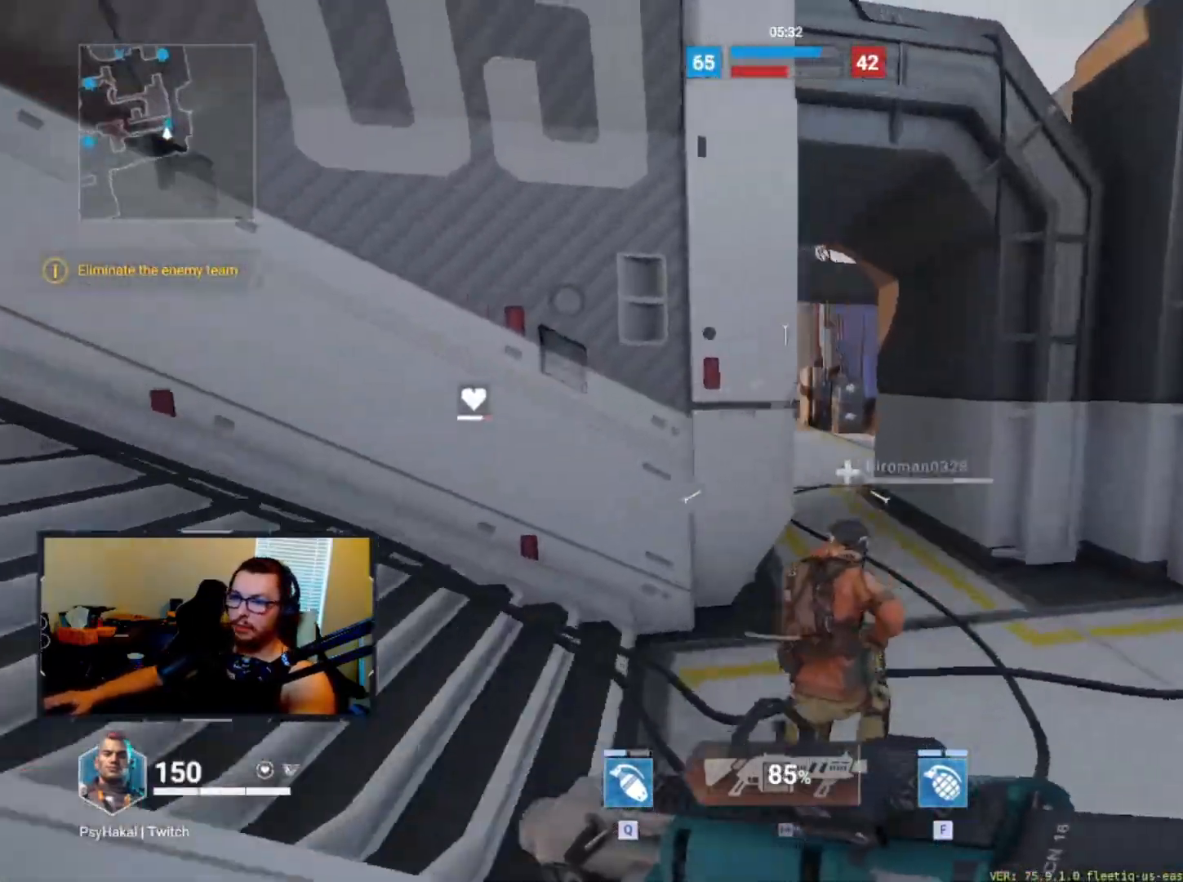
{"keys": ["w"], "events": [[117, "a", "down"], [267, "w", "down"], [400, "a", "up"]]}
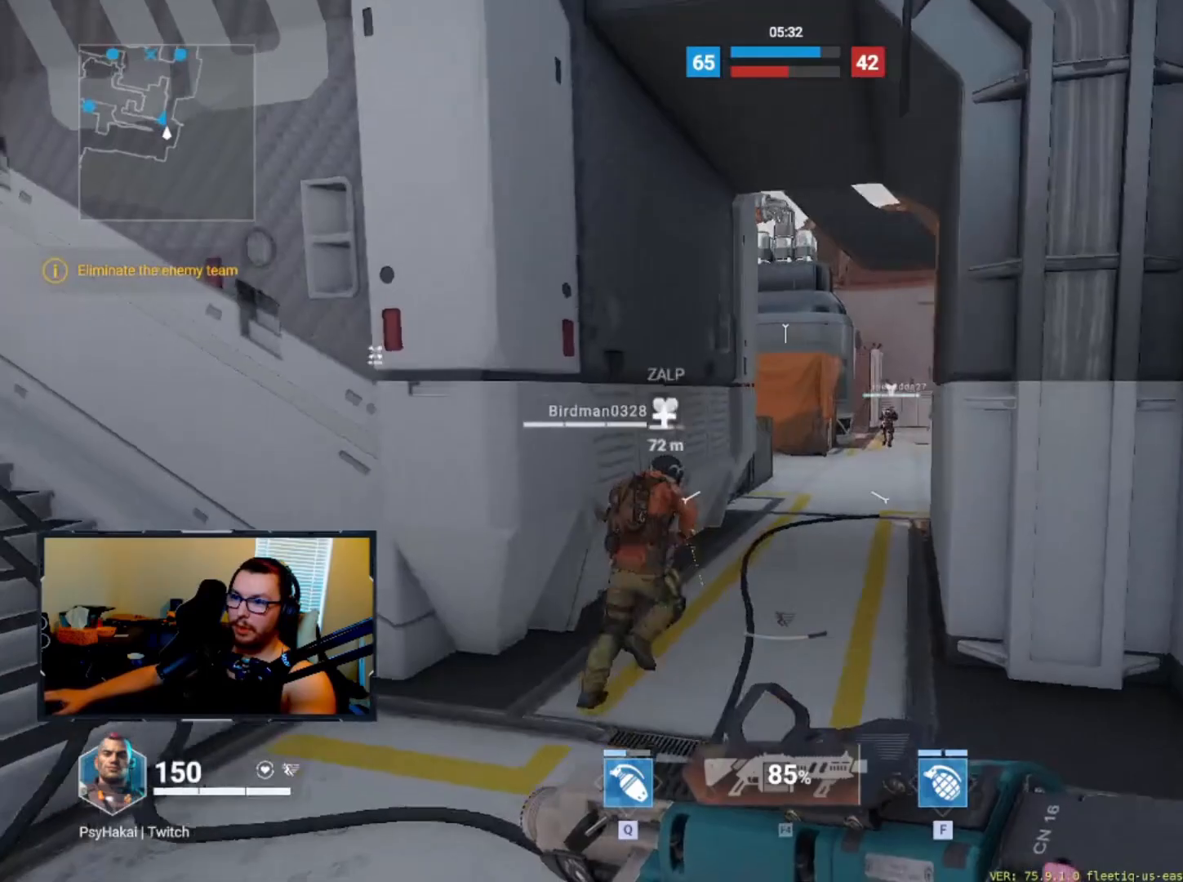
{"keys": ["w"], "events": []}
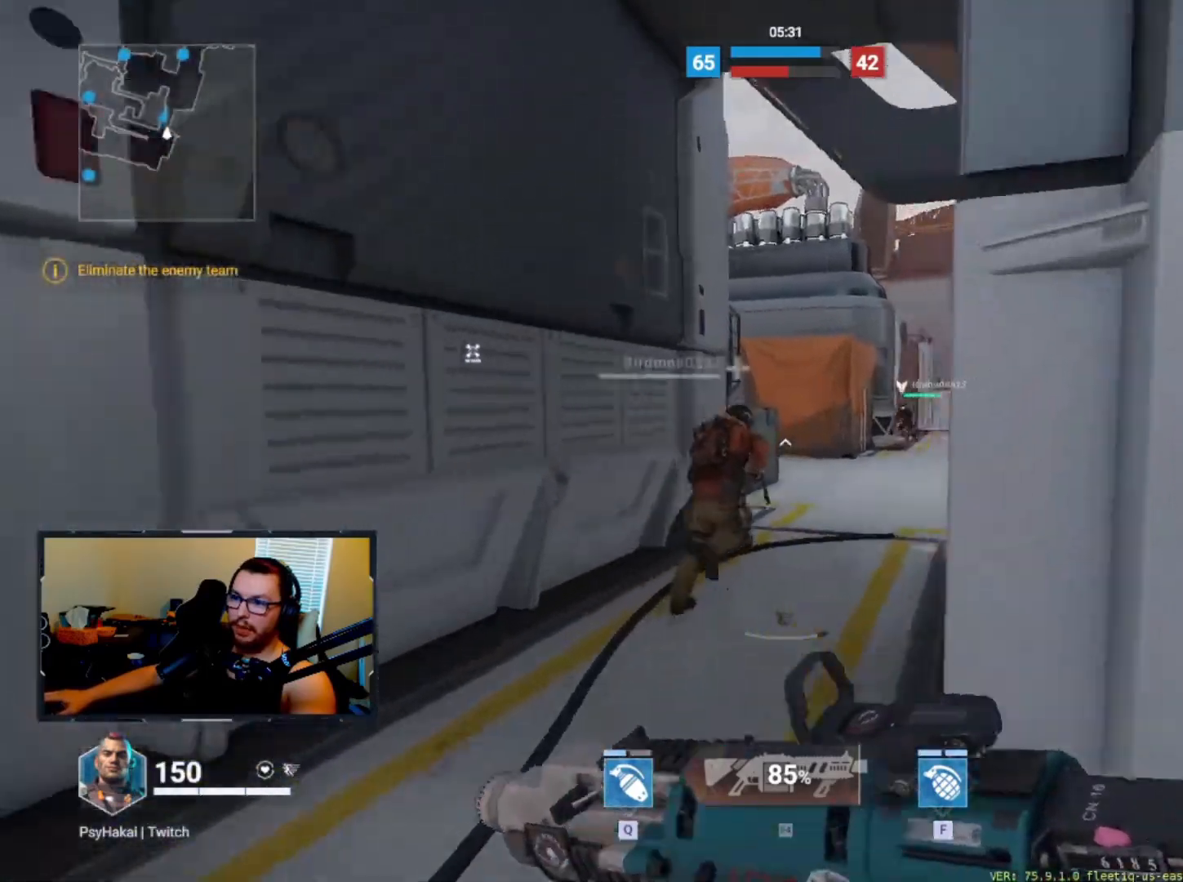
{"keys": [], "events": [[383, "shift", "down"], [417, "w", "up"], [467, "shift", "up"]]}
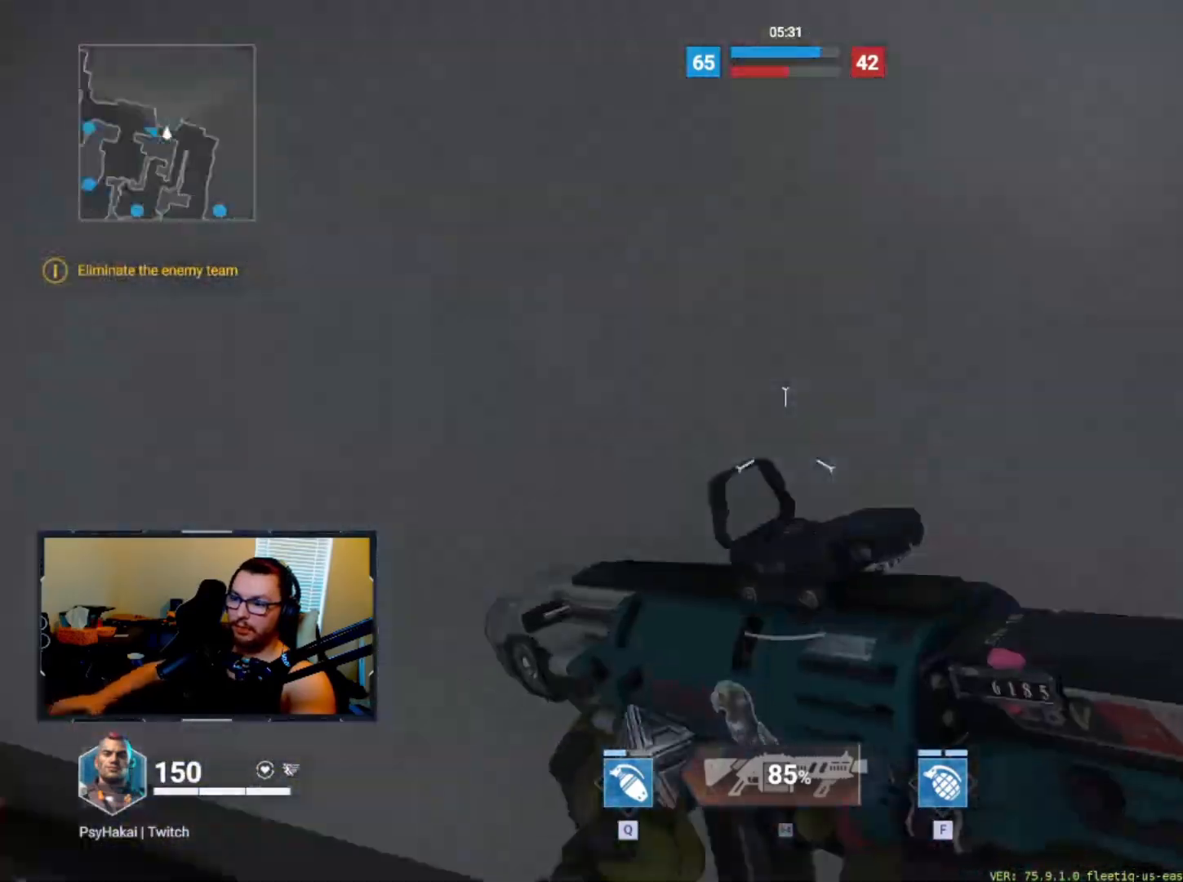
{"keys": [], "events": []}
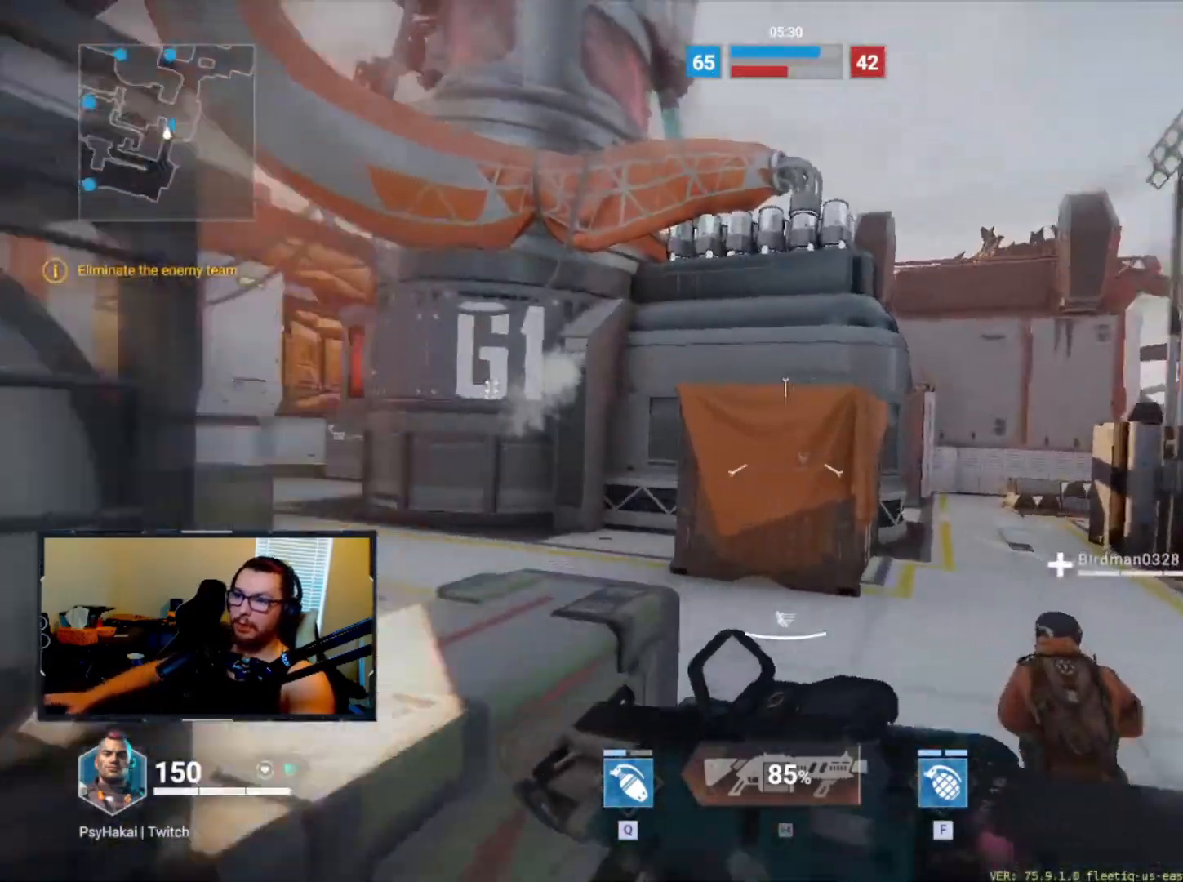
{"keys": [], "events": [[217, "w", "down"], [450, "w", "up"]]}
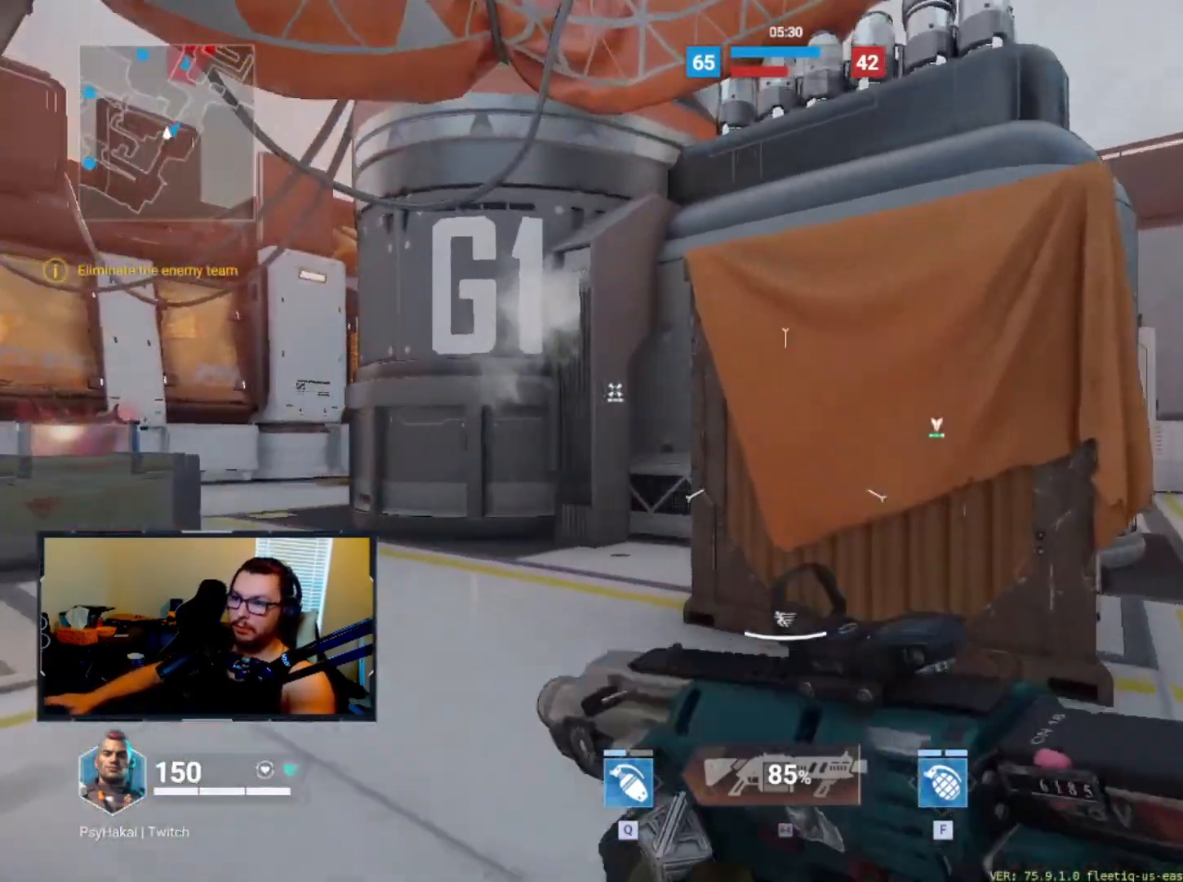
{"keys": ["shift", "w"], "events": [[67, "a", "down"], [67, "s", "down"], [150, "a", "up"], [150, "s", "up"], [333, "w", "down"], [483, "shift", "down"]]}
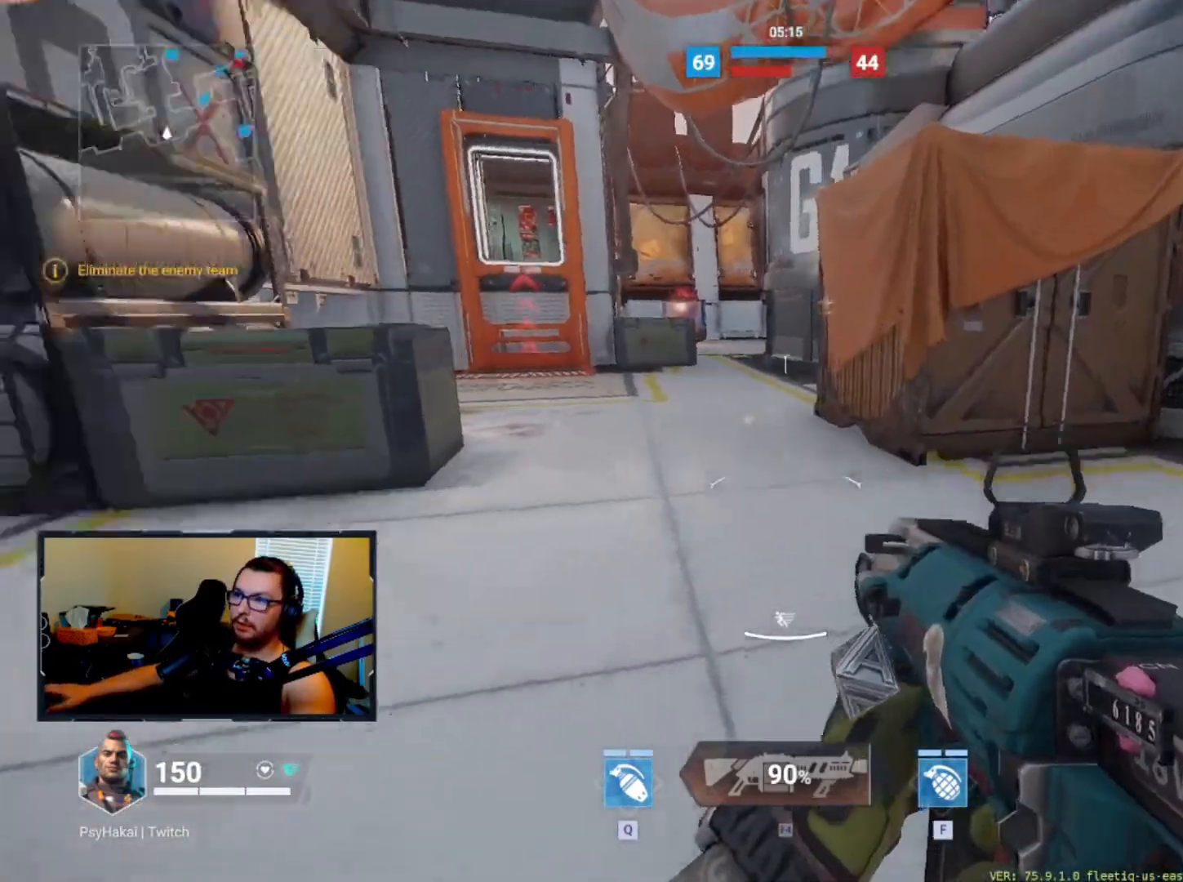
{"keys": [], "events": [[67, "w", "up"], [100, "shift", "up"]]}
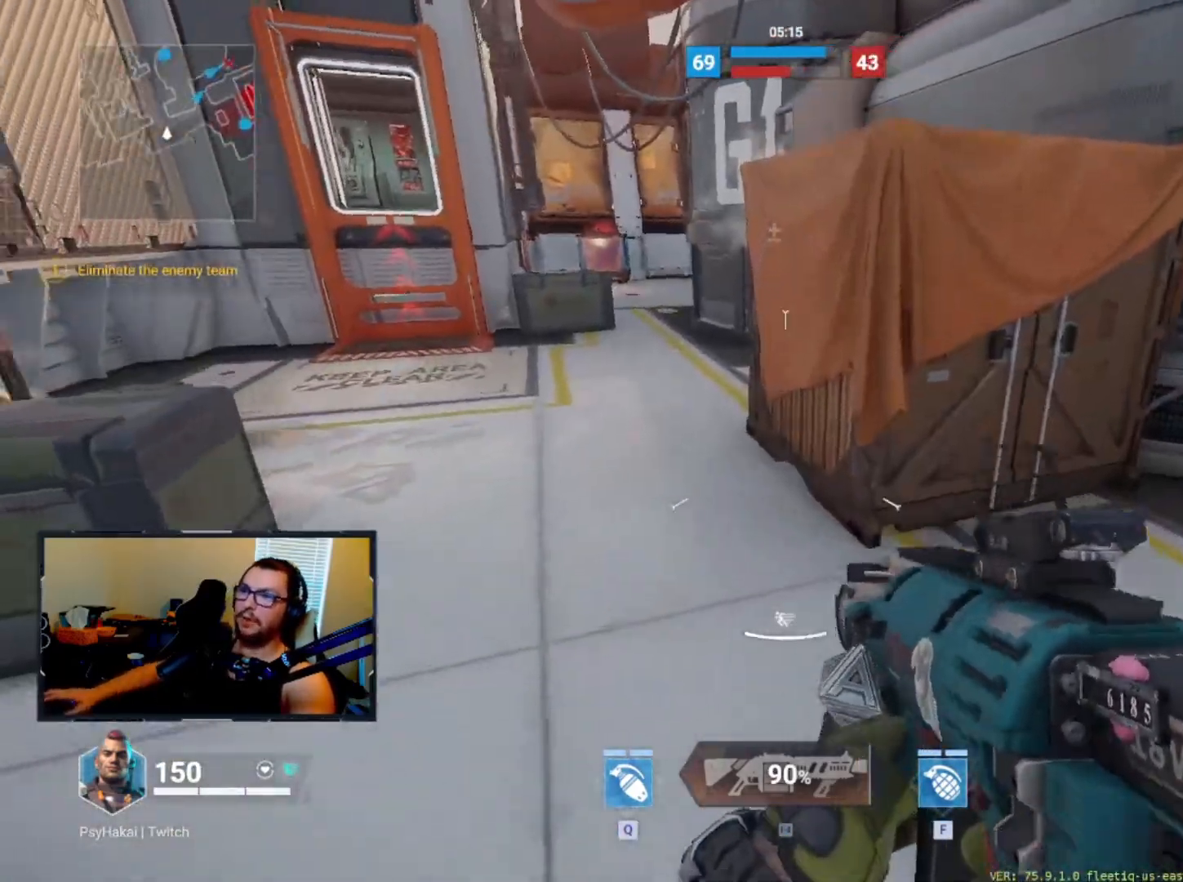
{"keys": ["w"], "events": [[217, "w", "down"]]}
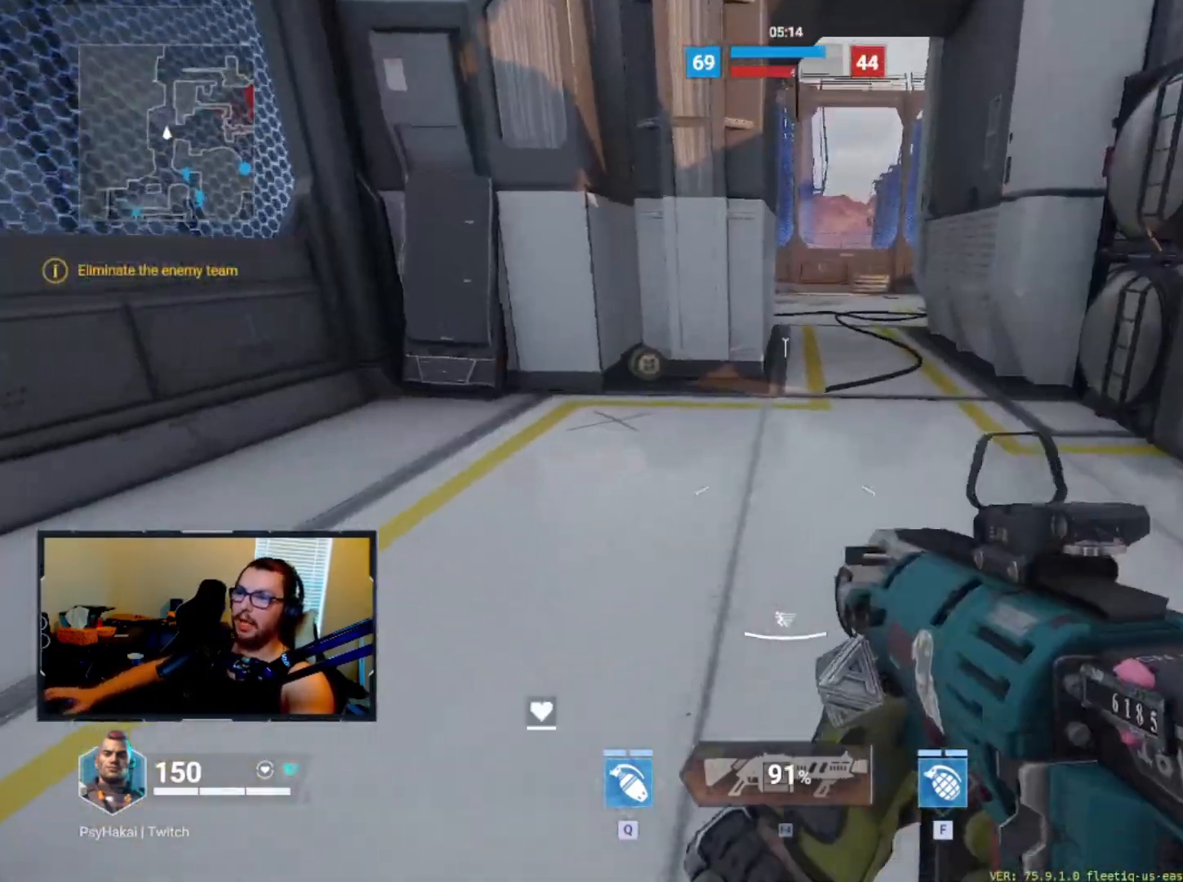
{"keys": ["shift"], "events": [[233, "shift", "down"], [283, "w", "up"]]}
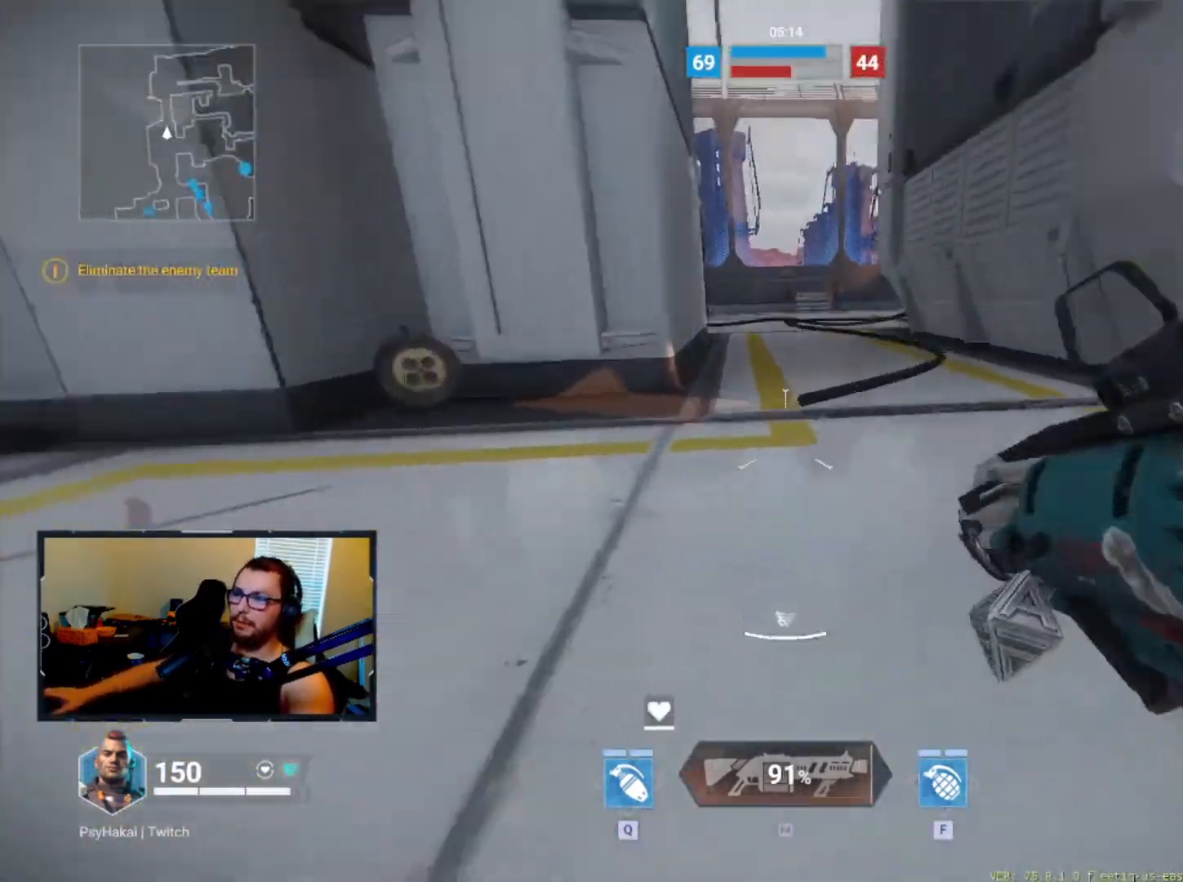
{"keys": ["a", "d", "s"], "events": [[167, "d", "down"], [167, "shift", "up"], [250, "s", "down"], [333, "a", "down"]]}
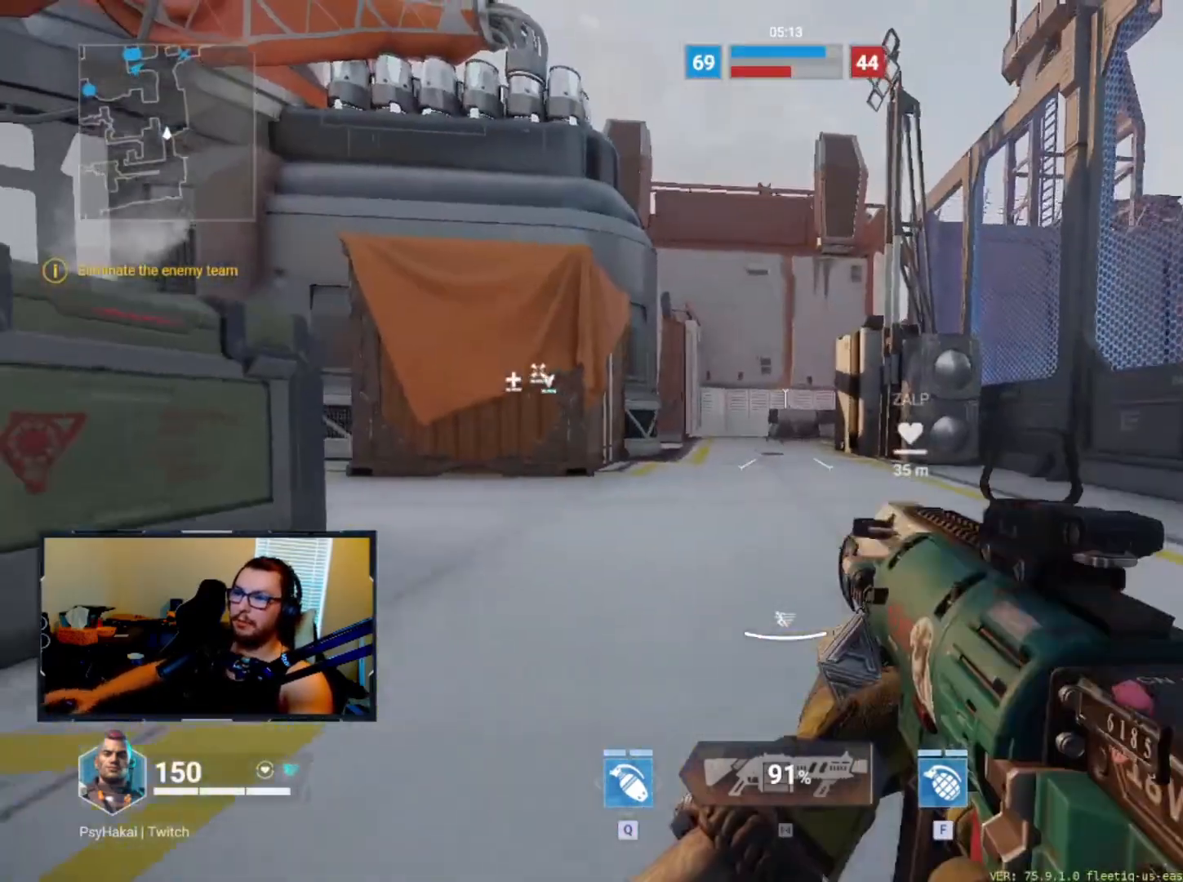
{"keys": ["w"], "events": [[33, "d", "up"], [83, "a", "up"], [133, "s", "up"], [217, "w", "down"]]}
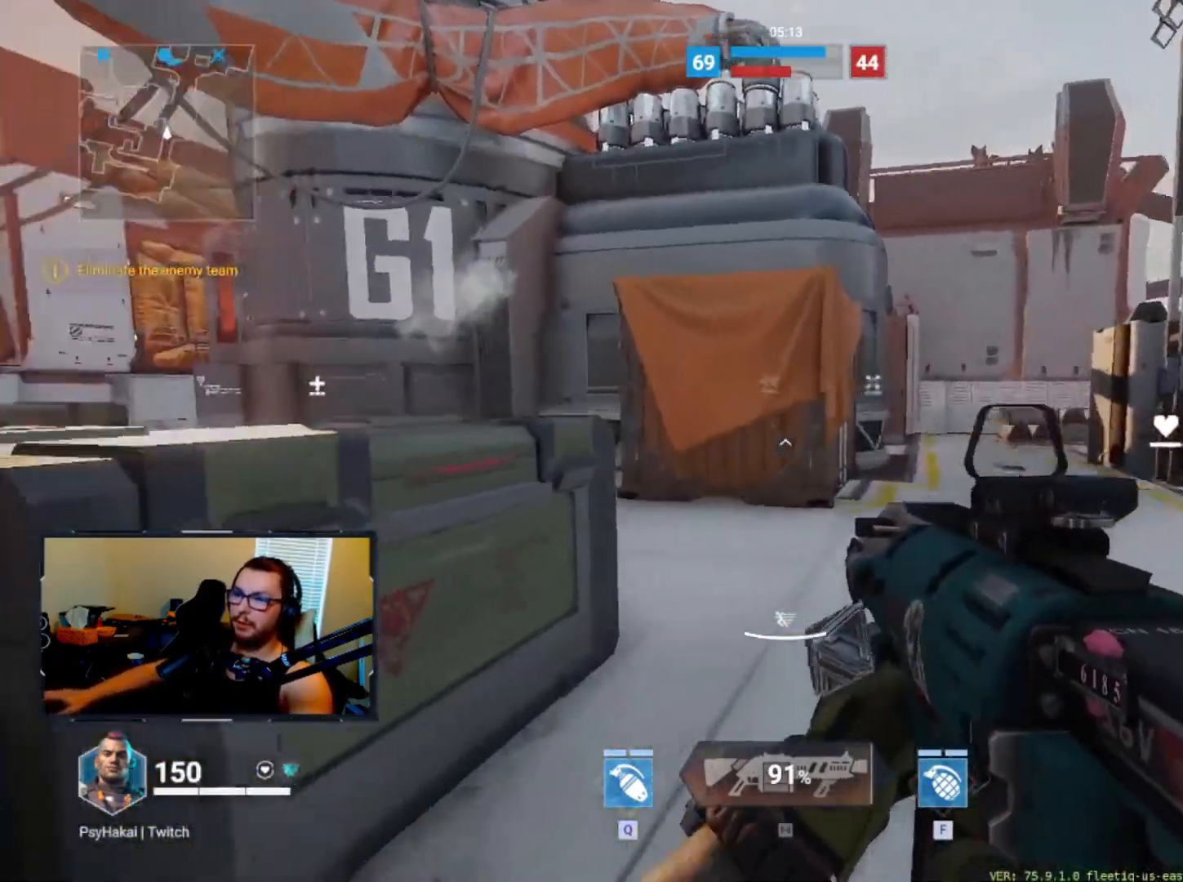
{"keys": [], "events": [[50, "shift", "down"], [83, "w", "up"], [133, "shift", "up"]]}
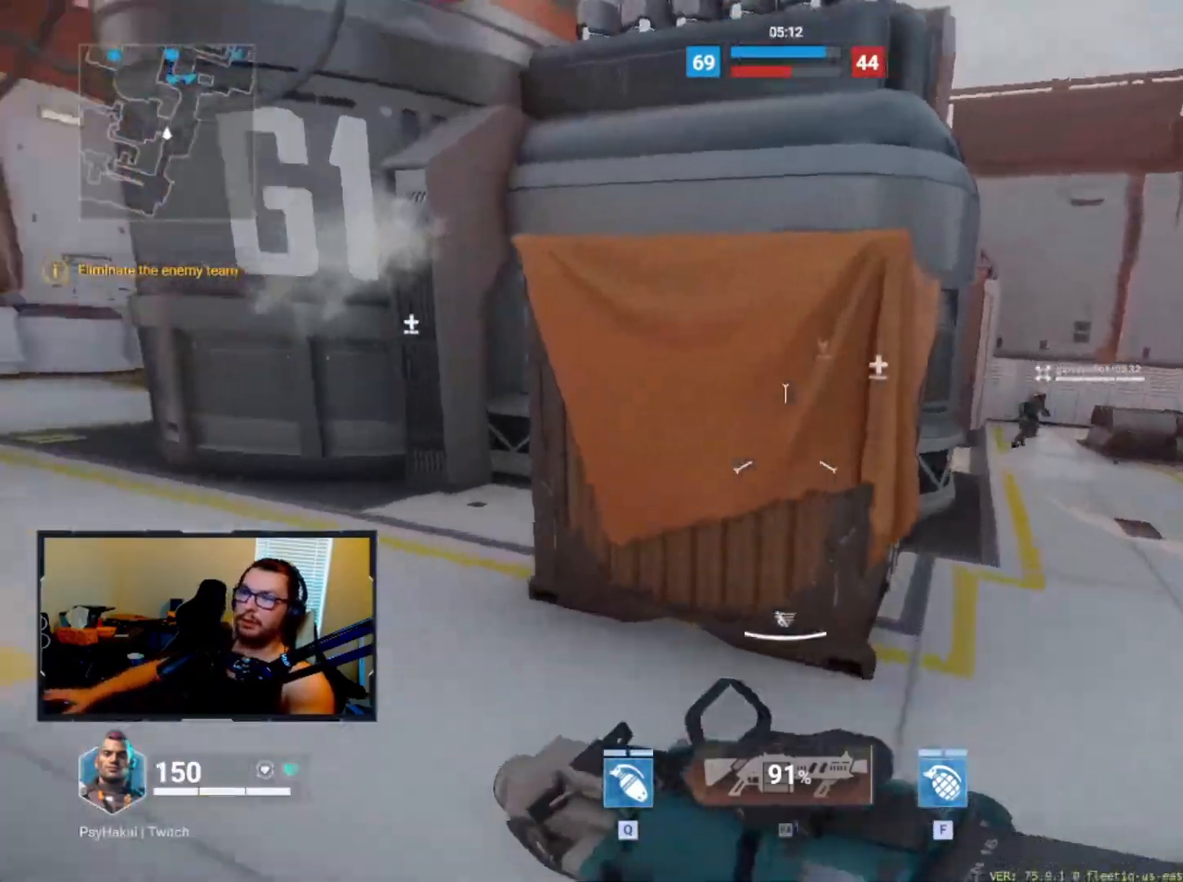
{"keys": ["w"], "events": [[150, "w", "down"]]}
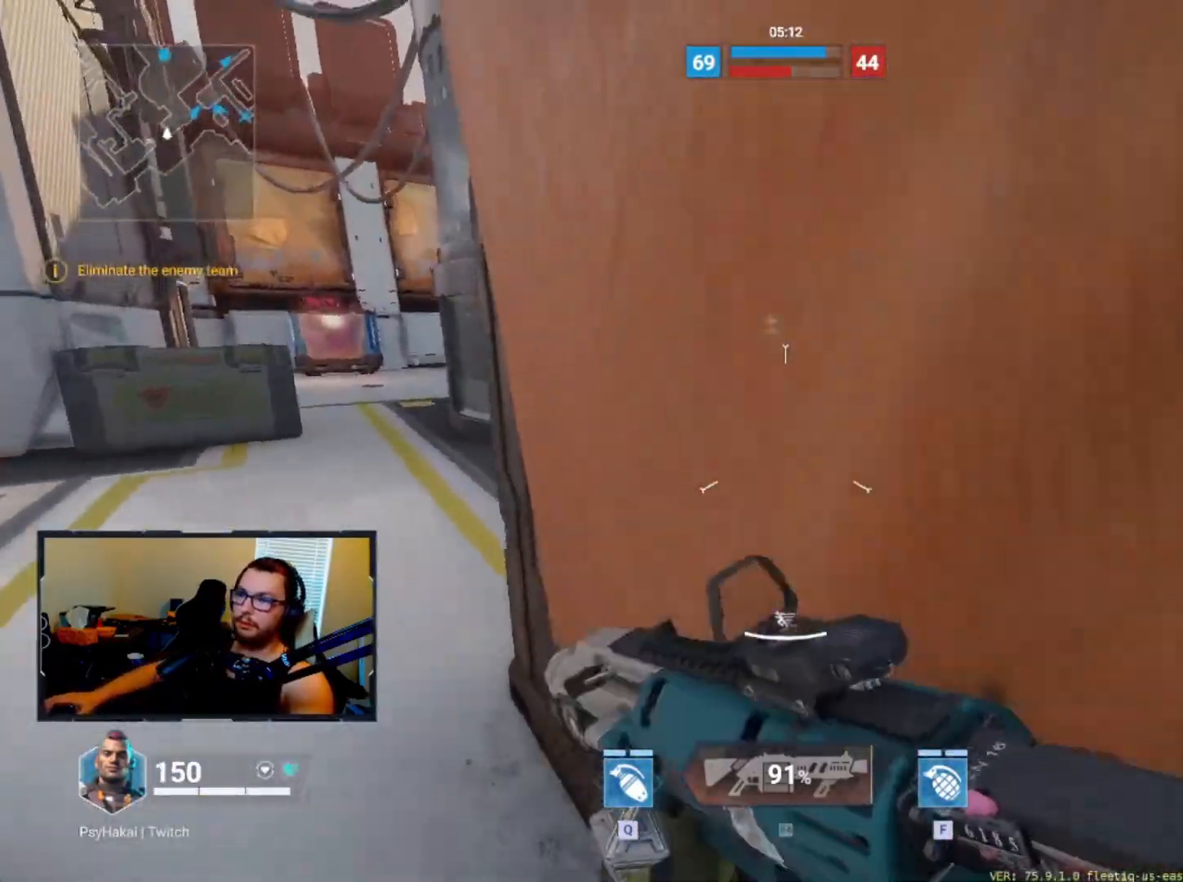
{"keys": ["d"], "events": [[133, "d", "down"], [133, "w", "up"], [217, "ctrl", "down"], [300, "ctrl", "up"]]}
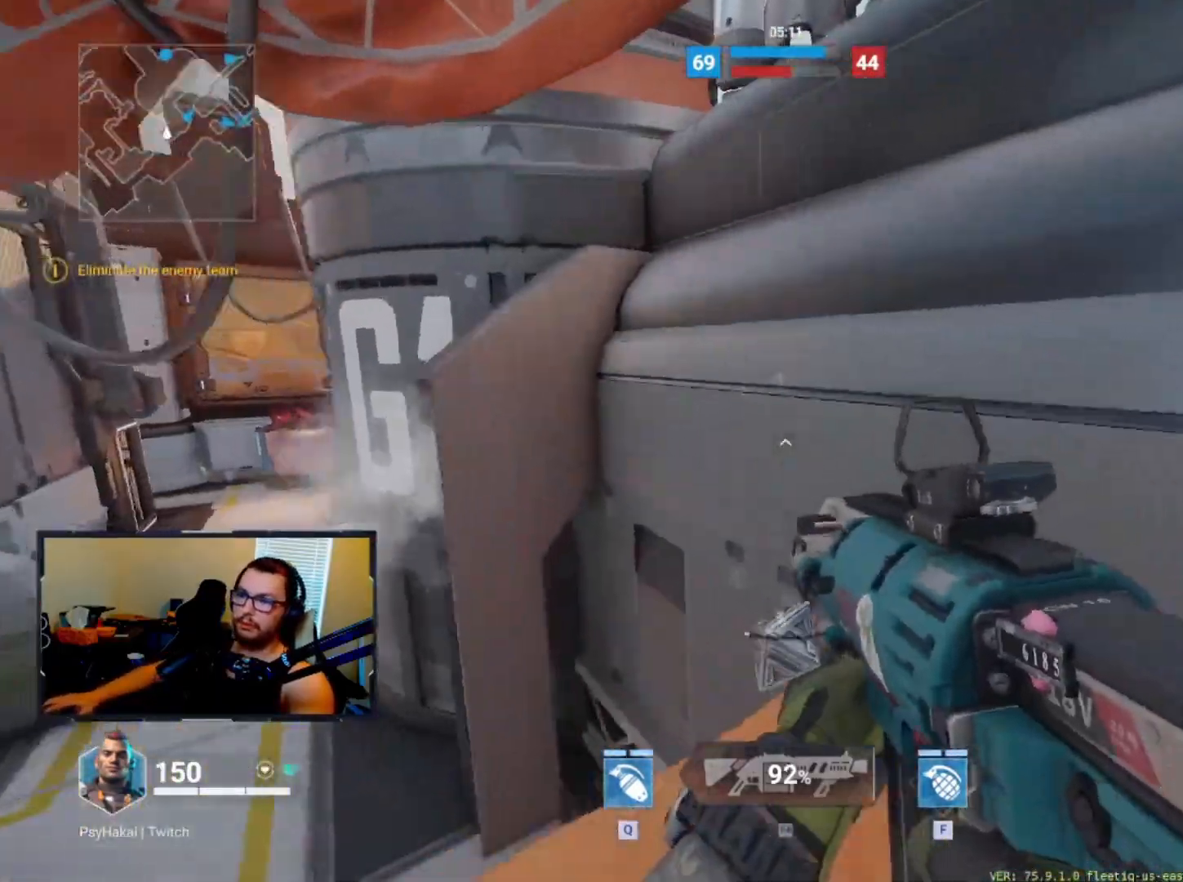
{"keys": [], "events": [[133, "d", "up"]]}
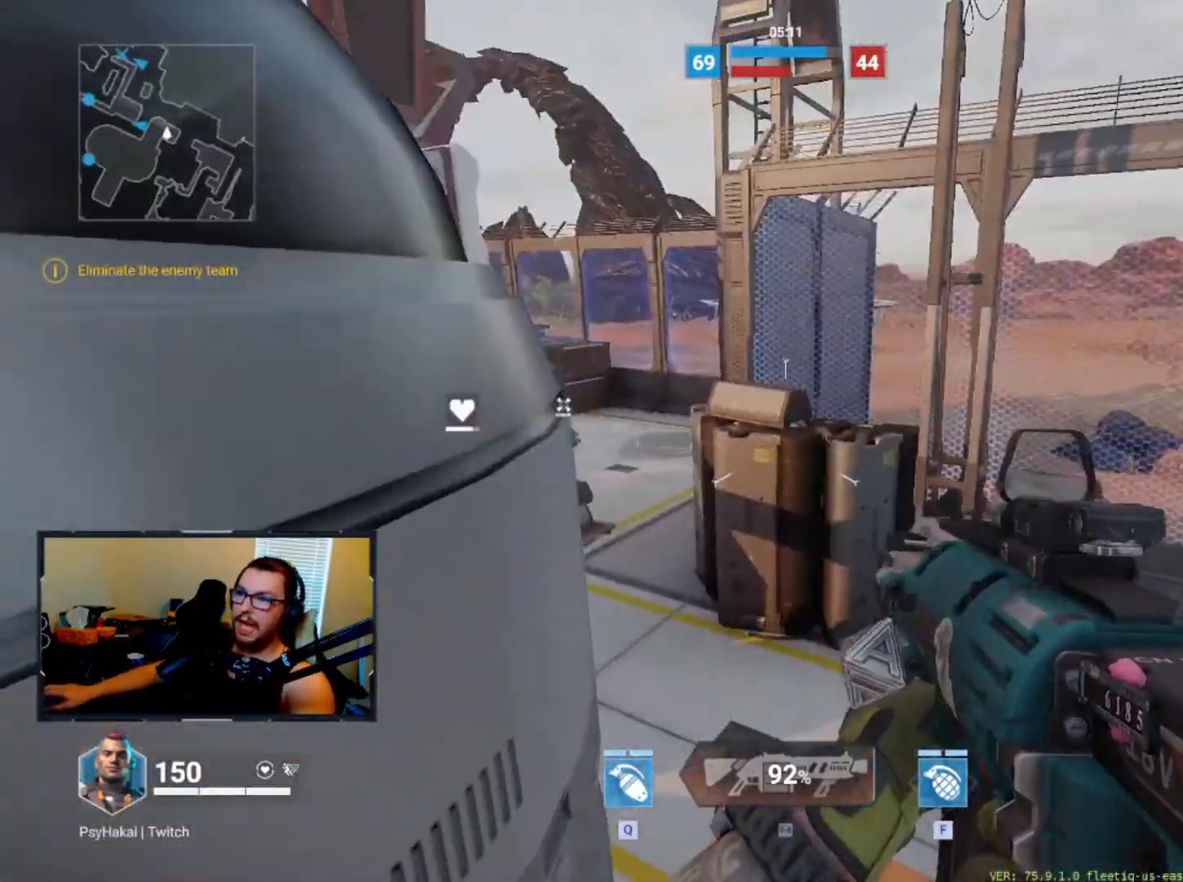
{"keys": ["a"], "events": [[100, "s", "down"], [150, "d", "down"], [250, "s", "up"], [483, "a", "down"], [483, "d", "up"]]}
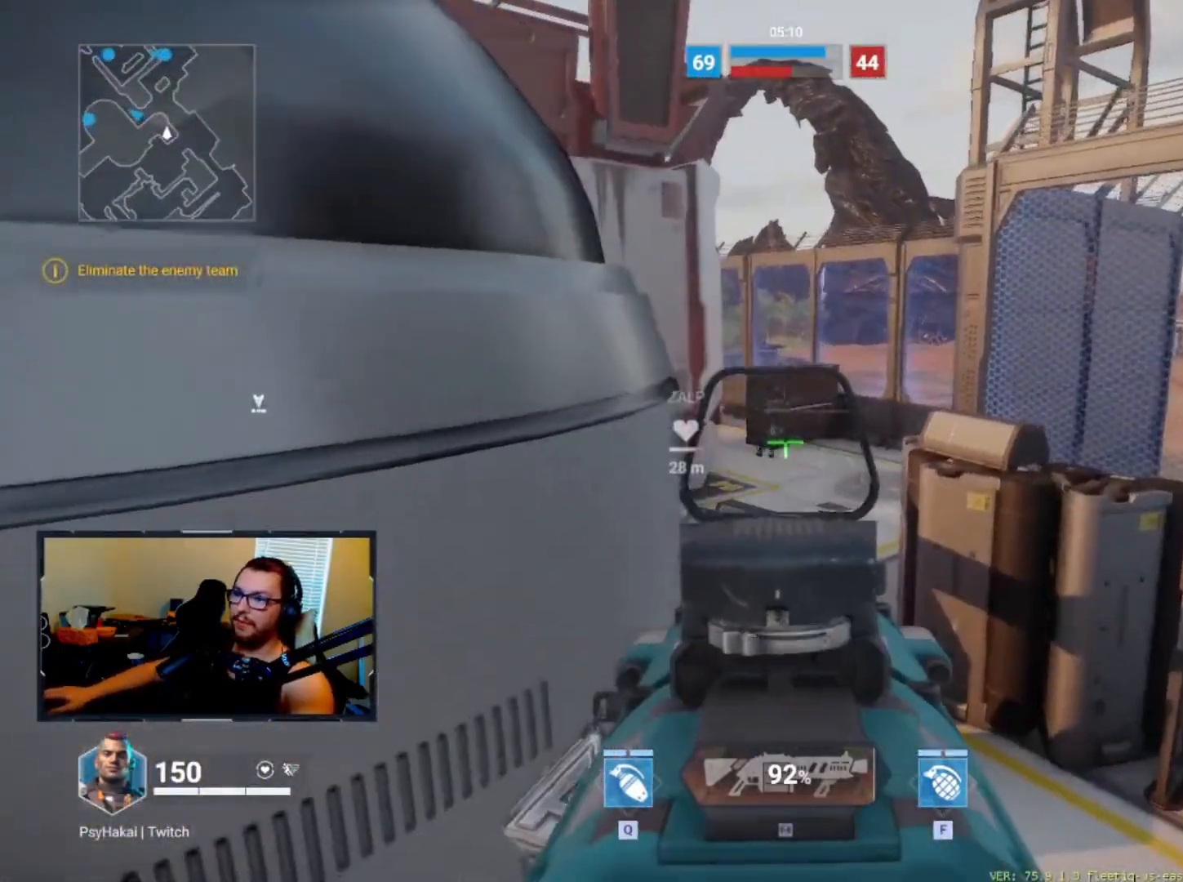
{"keys": [], "events": [[67, "s", "down"], [117, "a", "up"], [183, "d", "down"], [367, "d", "up"], [400, "s", "up"]]}
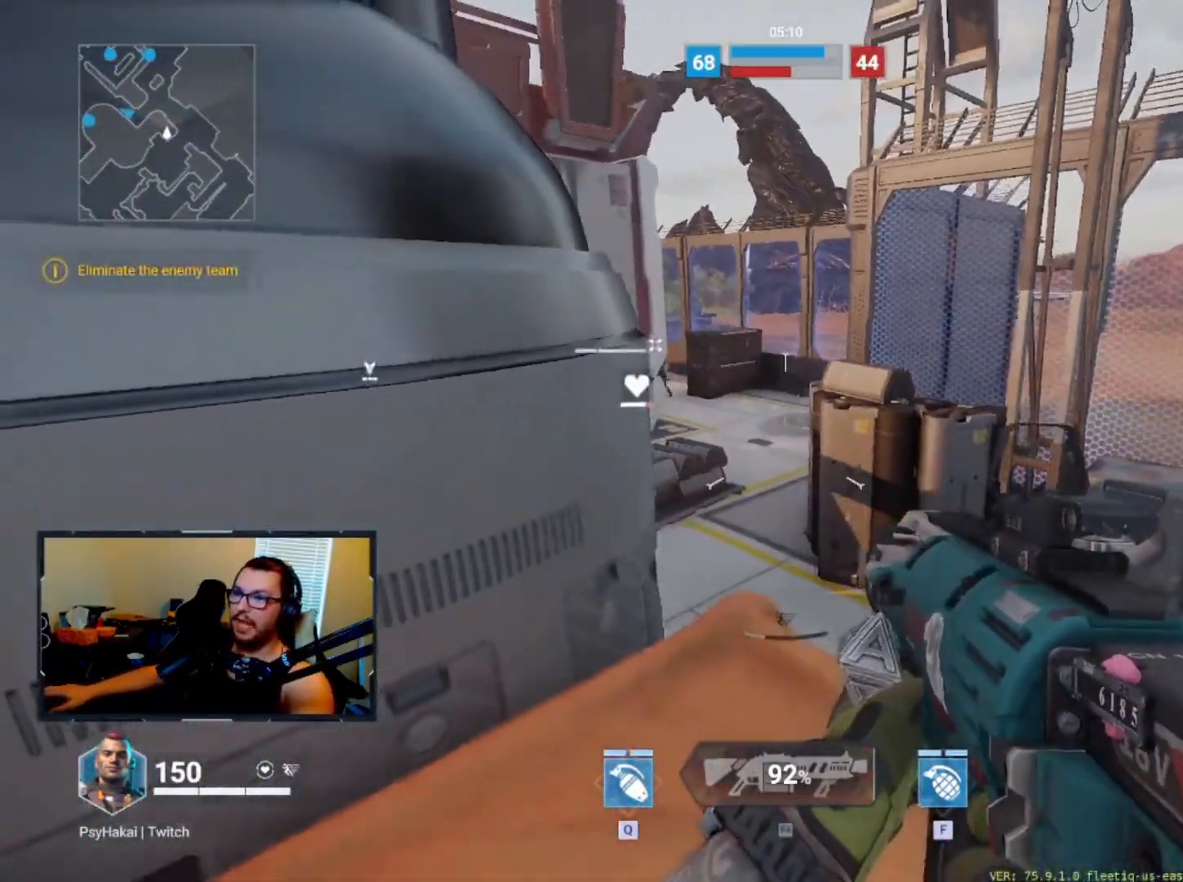
{"keys": [], "events": [[50, "w", "down"], [233, "shift", "down"], [283, "w", "up"], [317, "shift", "up"]]}
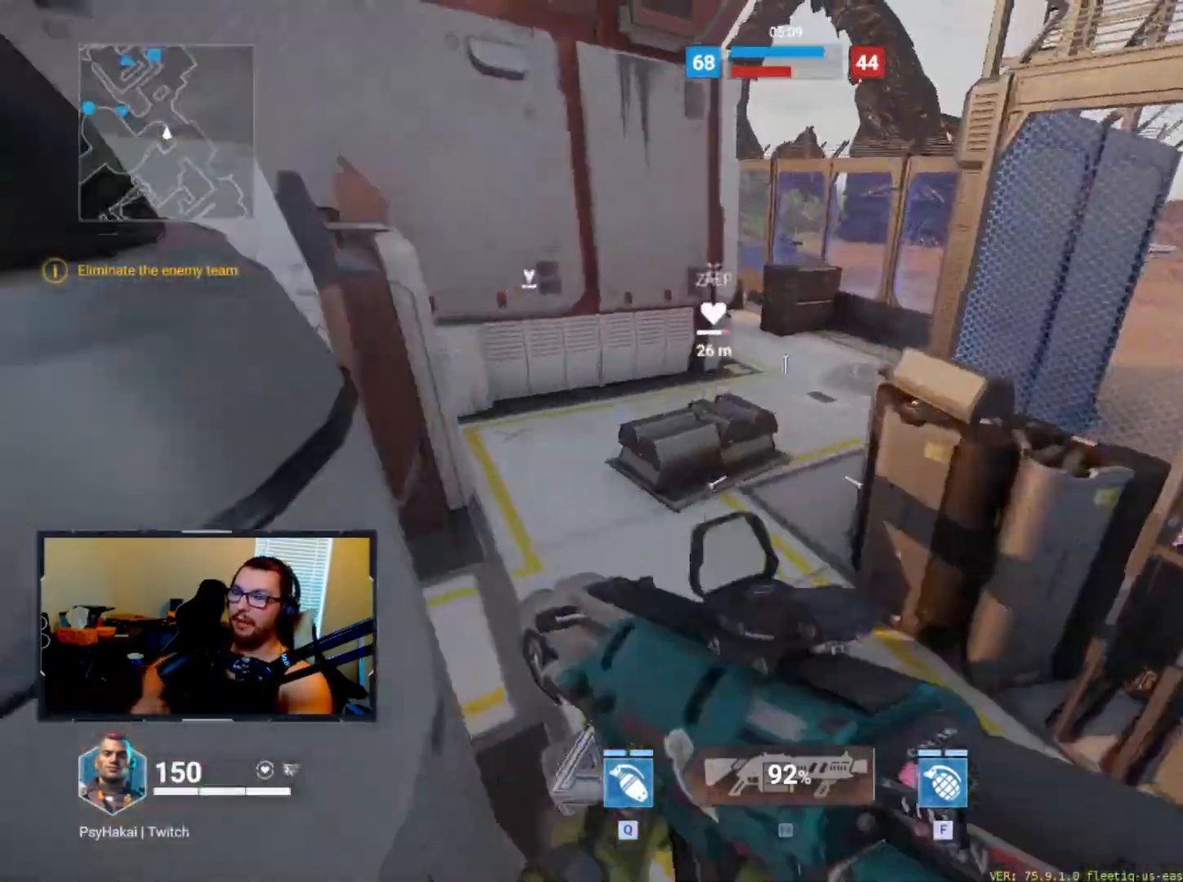
{"keys": [], "events": []}
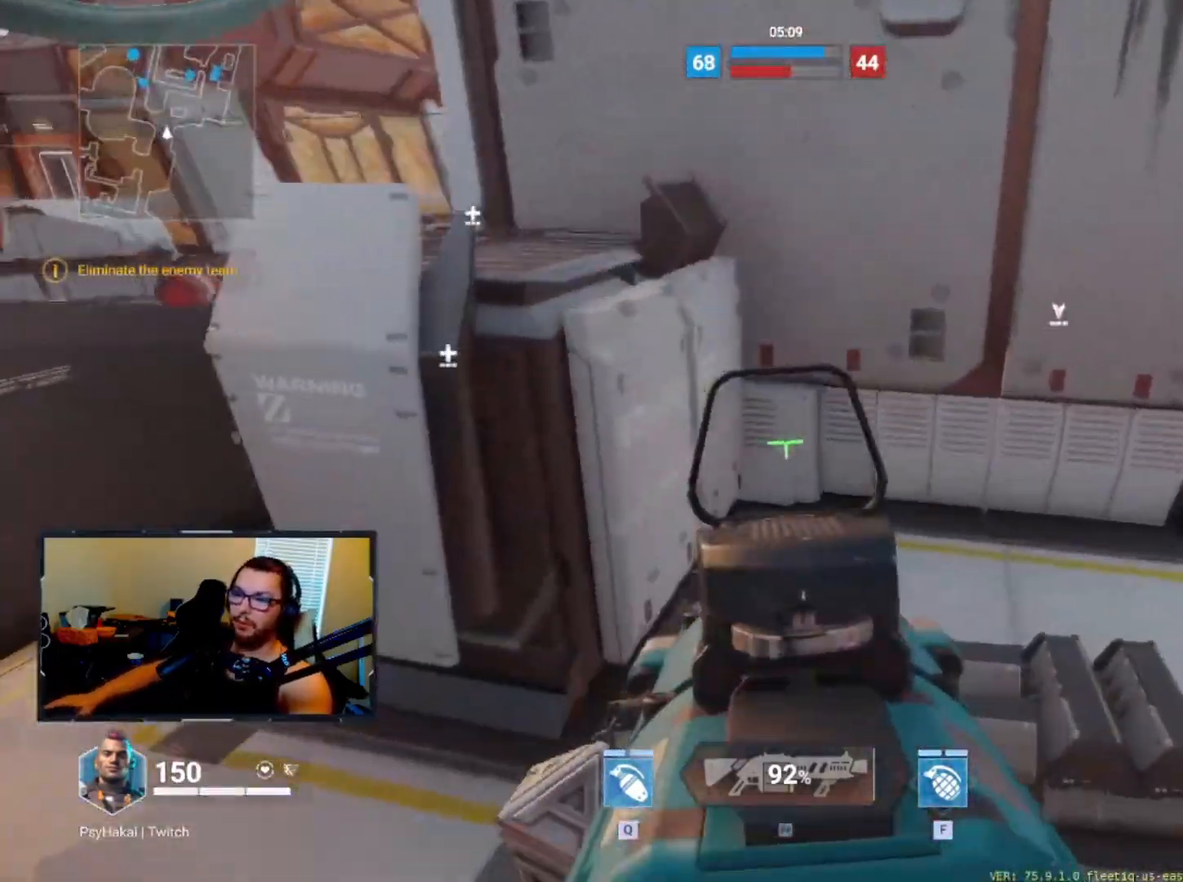
{"keys": ["d", "w"], "events": [[117, "w", "down"], [350, "d", "down"]]}